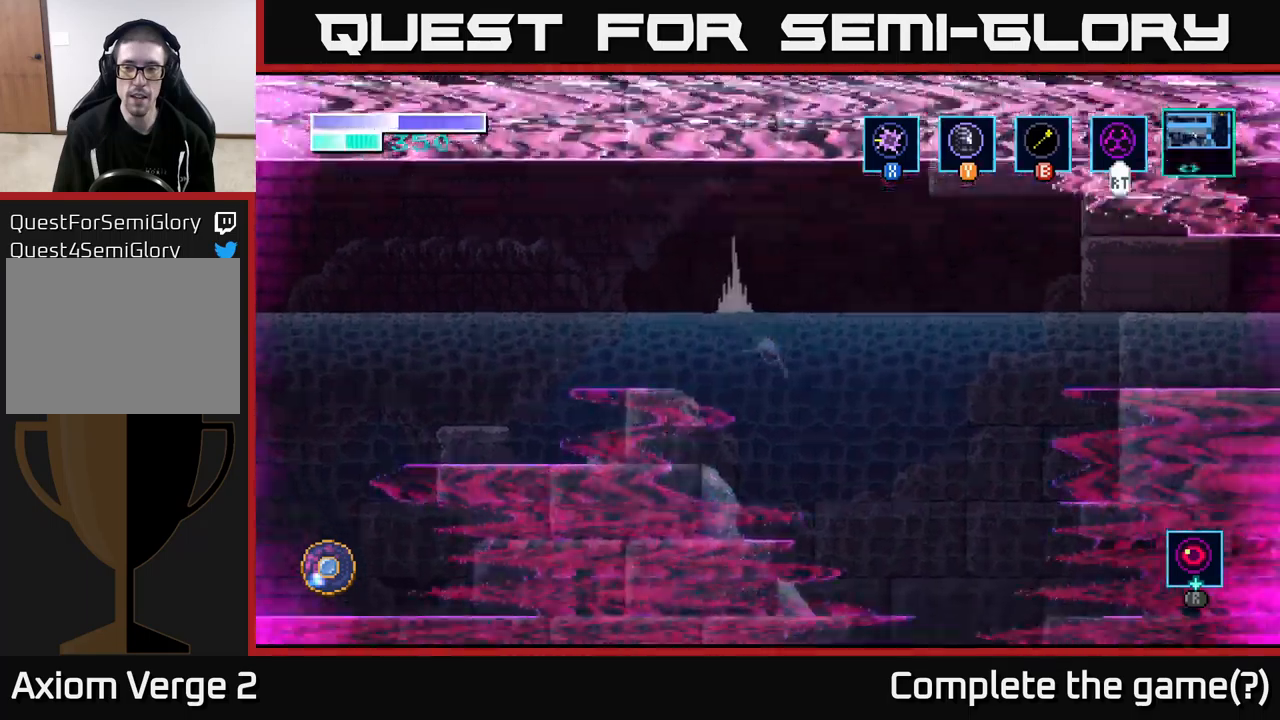
Gameplay with a controller (Xbox layout); each line is a JSON object with the inputs held at the frame after it. "events" lists button and stick changes between this image and that frame as [ms after this image, input, new state], when the widget could be followed in between.
{"buttons": ["A"], "left_stick": "right", "right_stick": "center", "events": []}
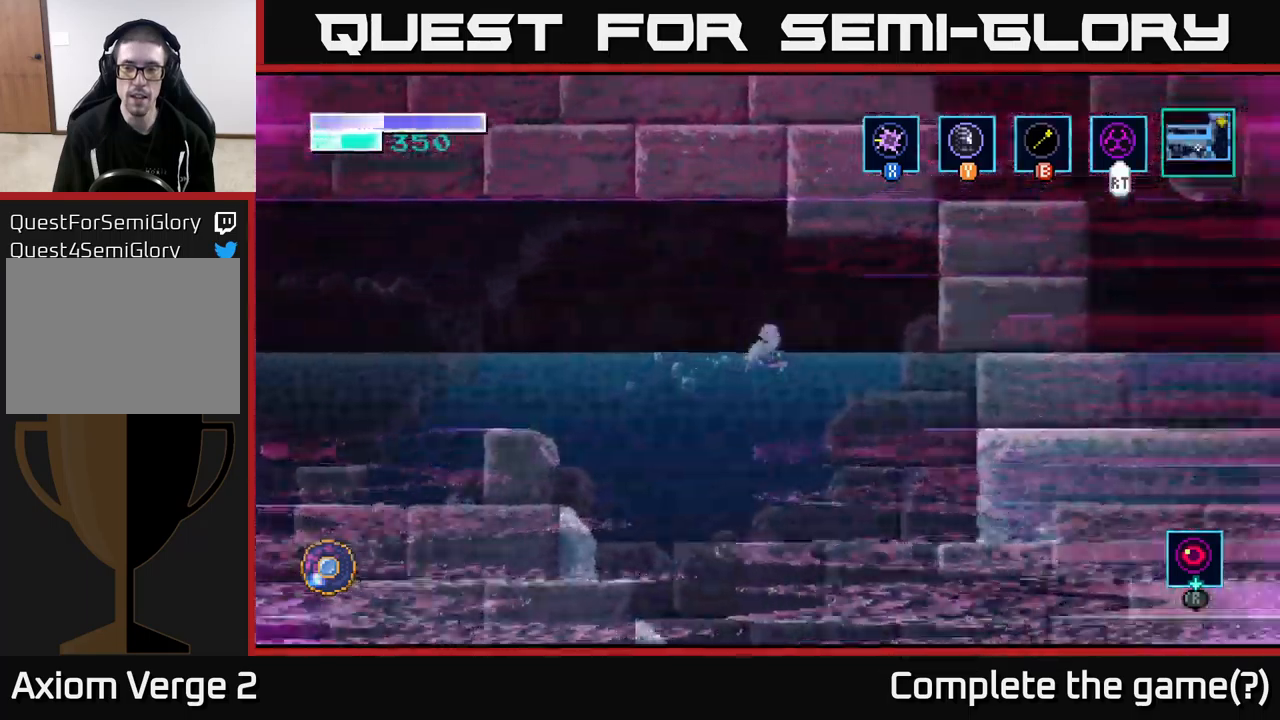
{"buttons": ["A"], "left_stick": "right", "right_stick": "center", "events": []}
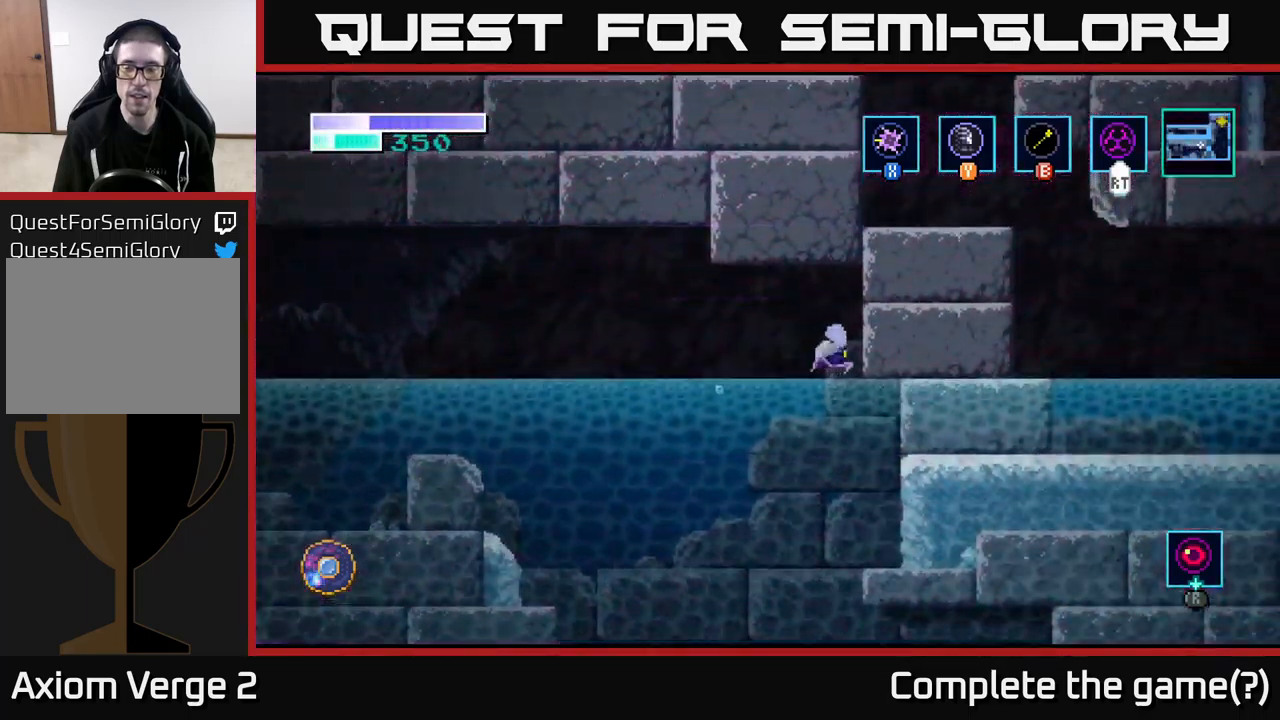
{"buttons": [], "left_stick": "right", "right_stick": "center", "events": [[33, "A", "up"], [117, "left_stick", "center"], [167, "left_stick", "left"], [483, "left_stick", "right"]]}
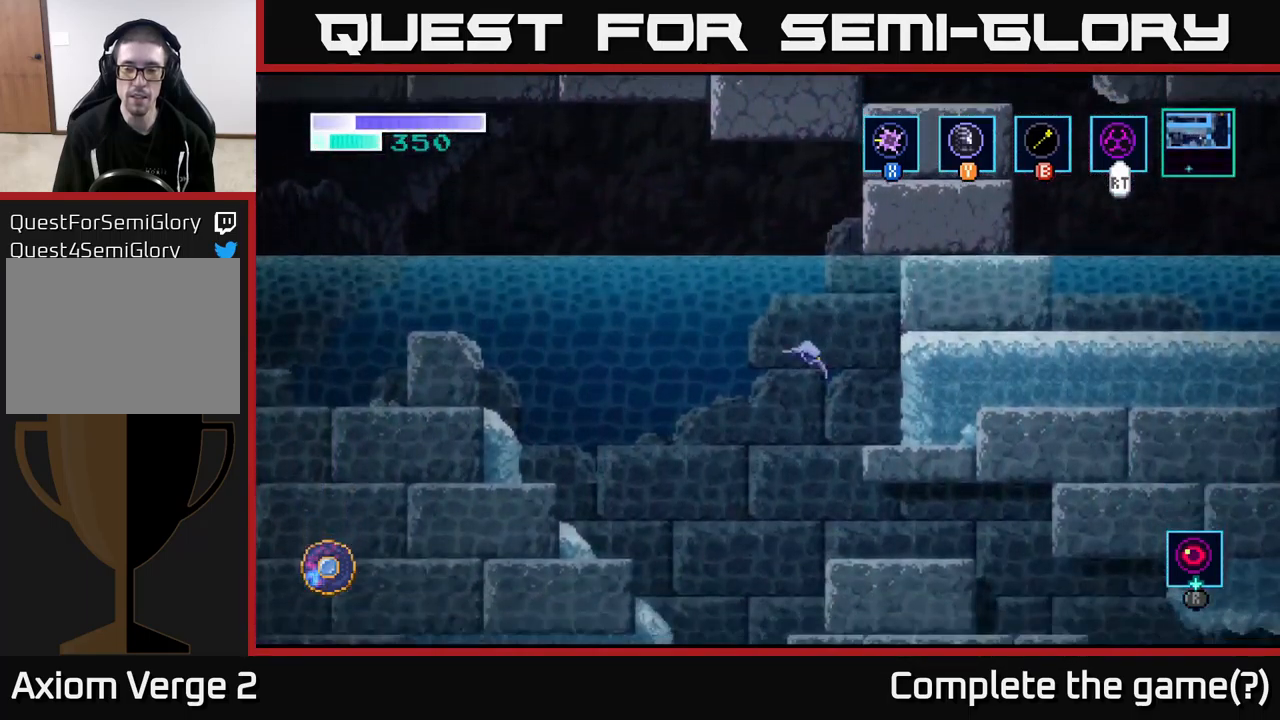
{"buttons": [], "left_stick": "right", "right_stick": "center", "events": []}
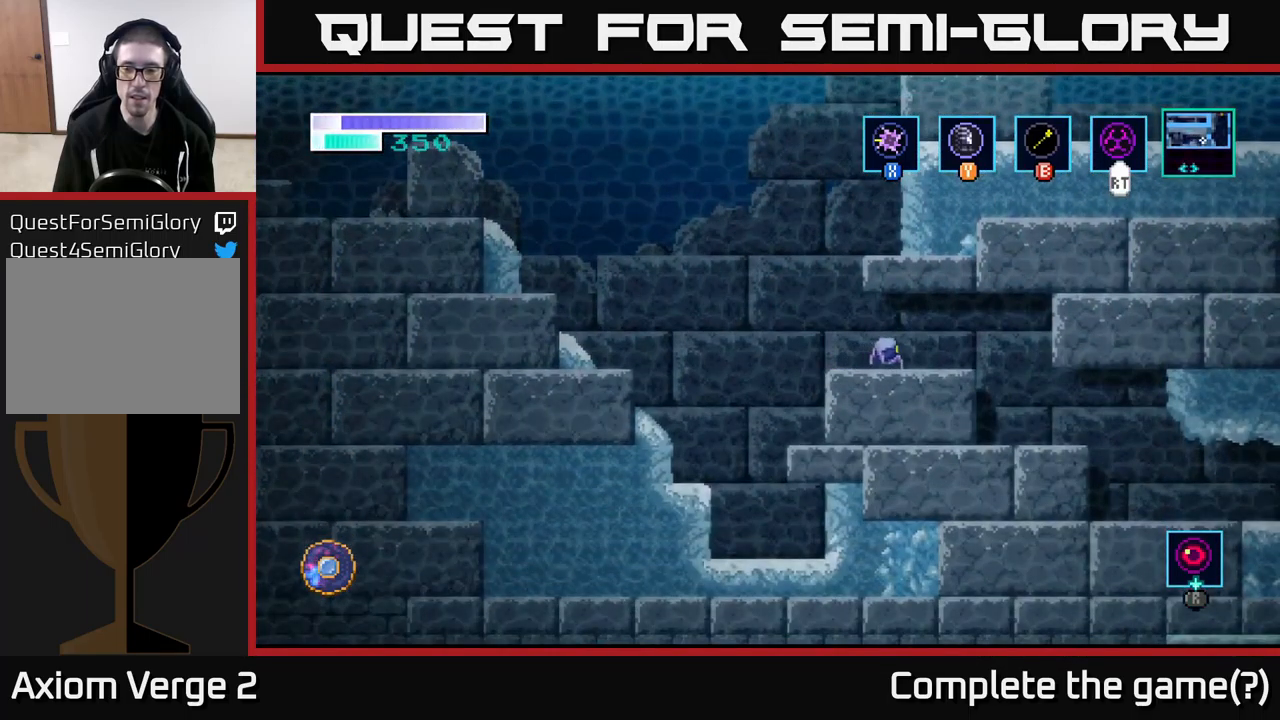
{"buttons": [], "left_stick": "right", "right_stick": "center", "events": []}
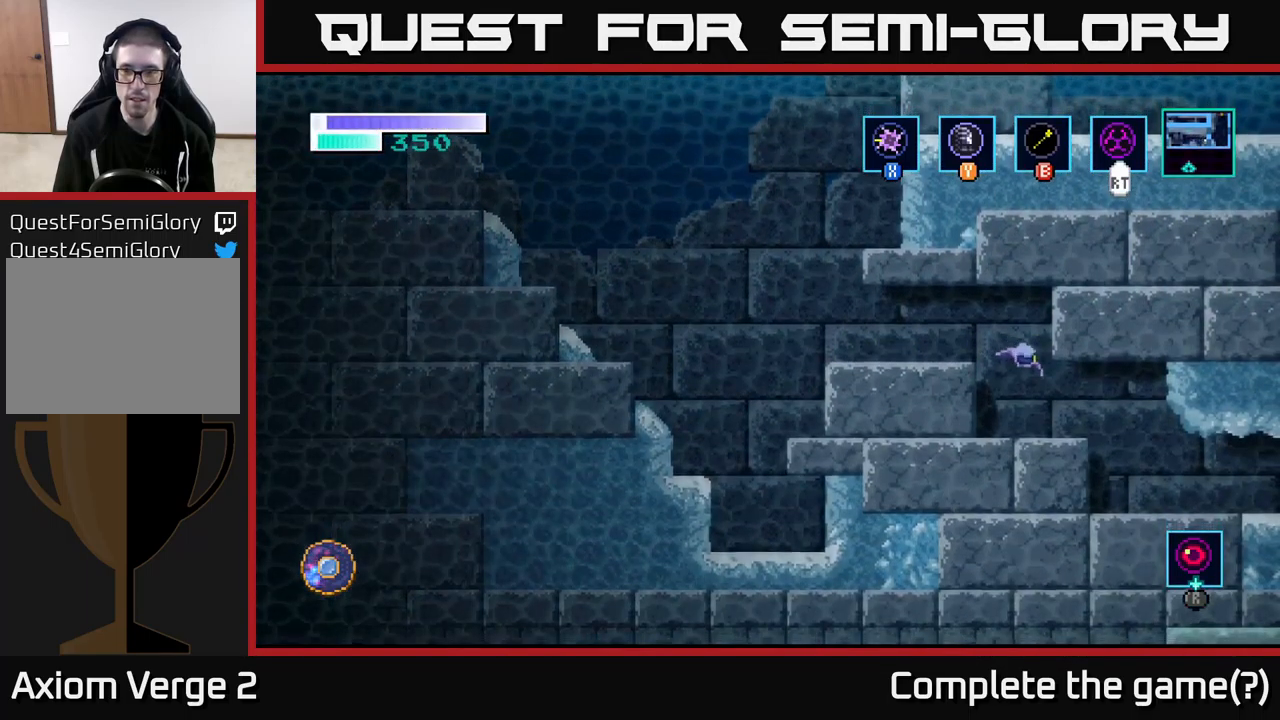
{"buttons": [], "left_stick": "right", "right_stick": "center", "events": []}
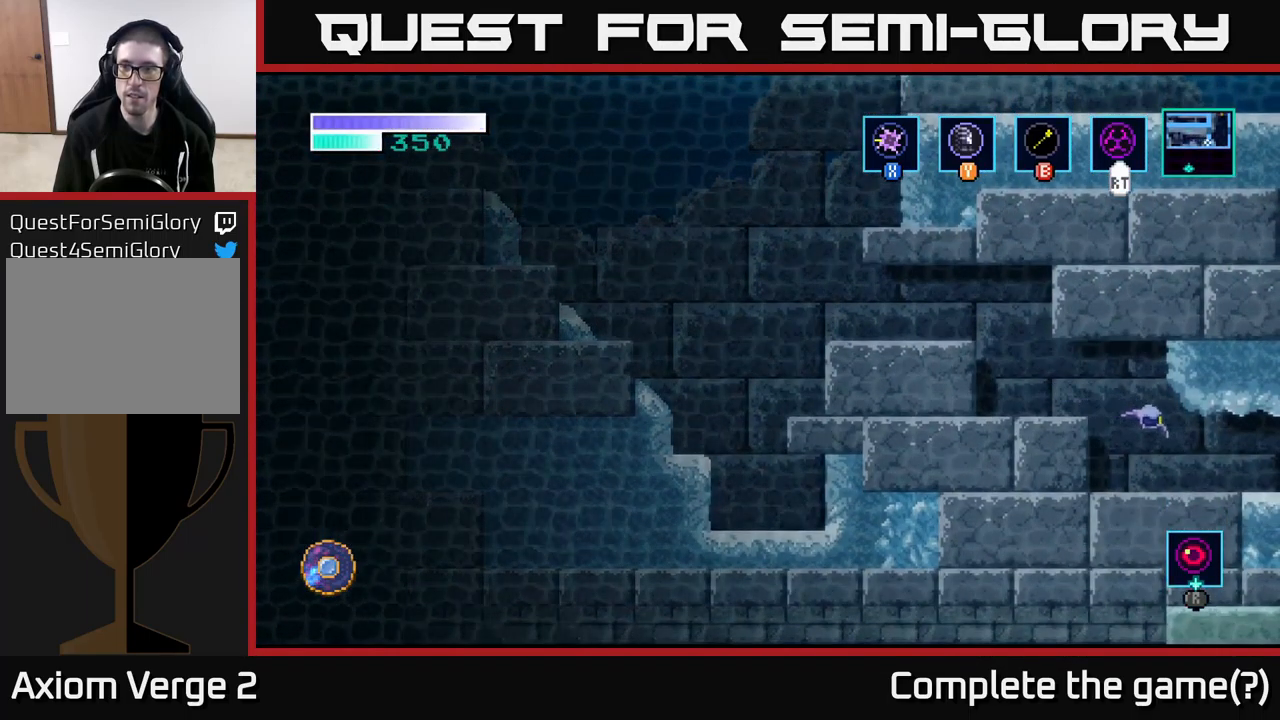
{"buttons": [], "left_stick": "right", "right_stick": "center", "events": []}
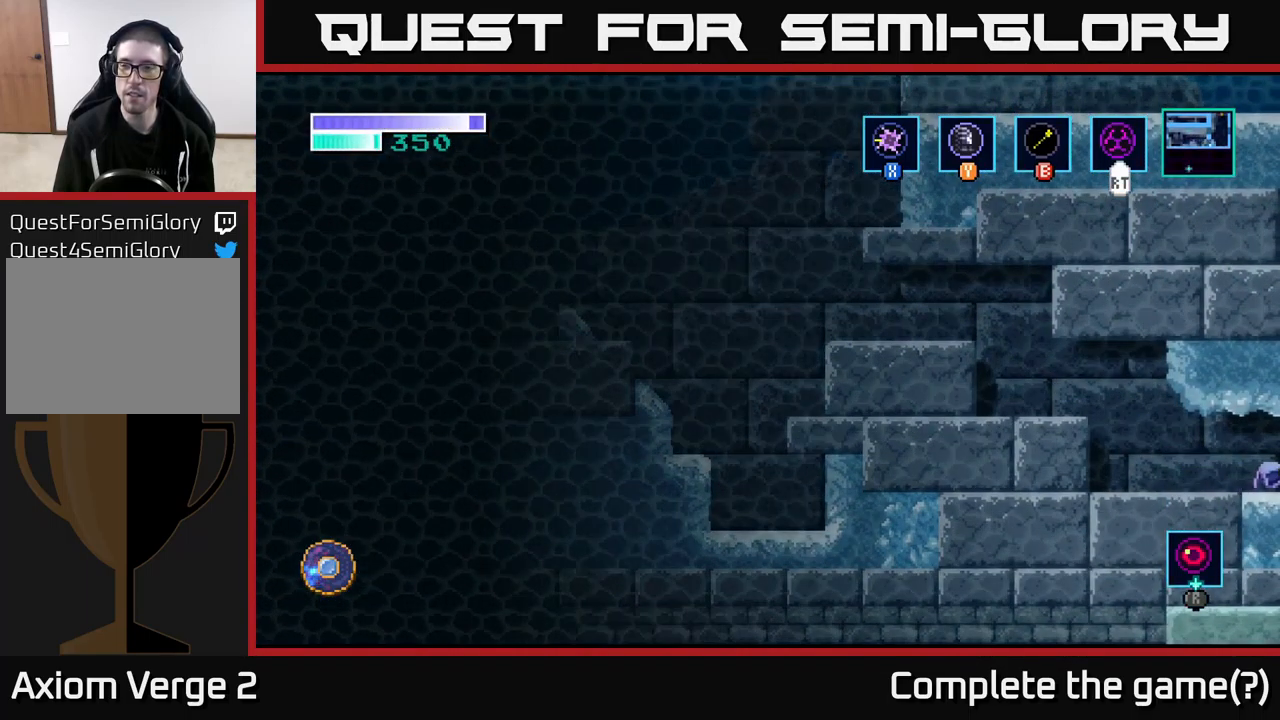
{"buttons": [], "left_stick": "center", "right_stick": "center", "events": [[333, "left_stick", "center"]]}
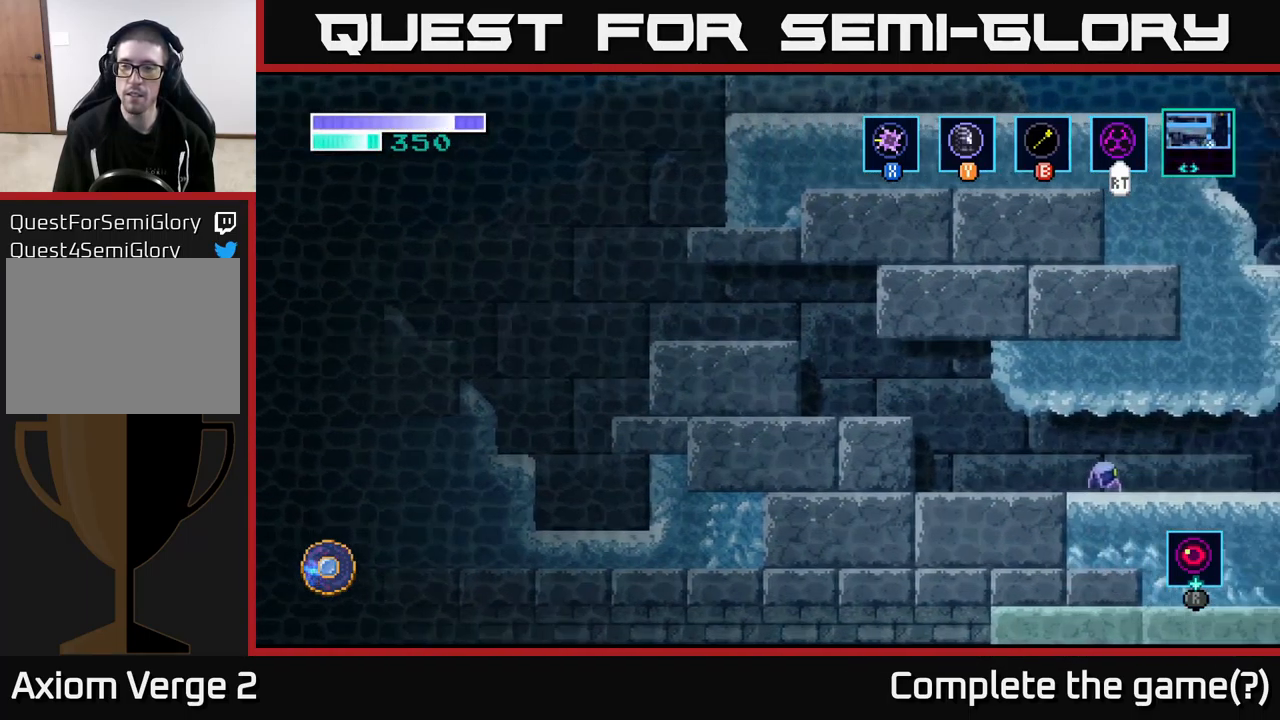
{"buttons": [], "left_stick": "right", "right_stick": "center", "events": [[50, "left_stick", "right"]]}
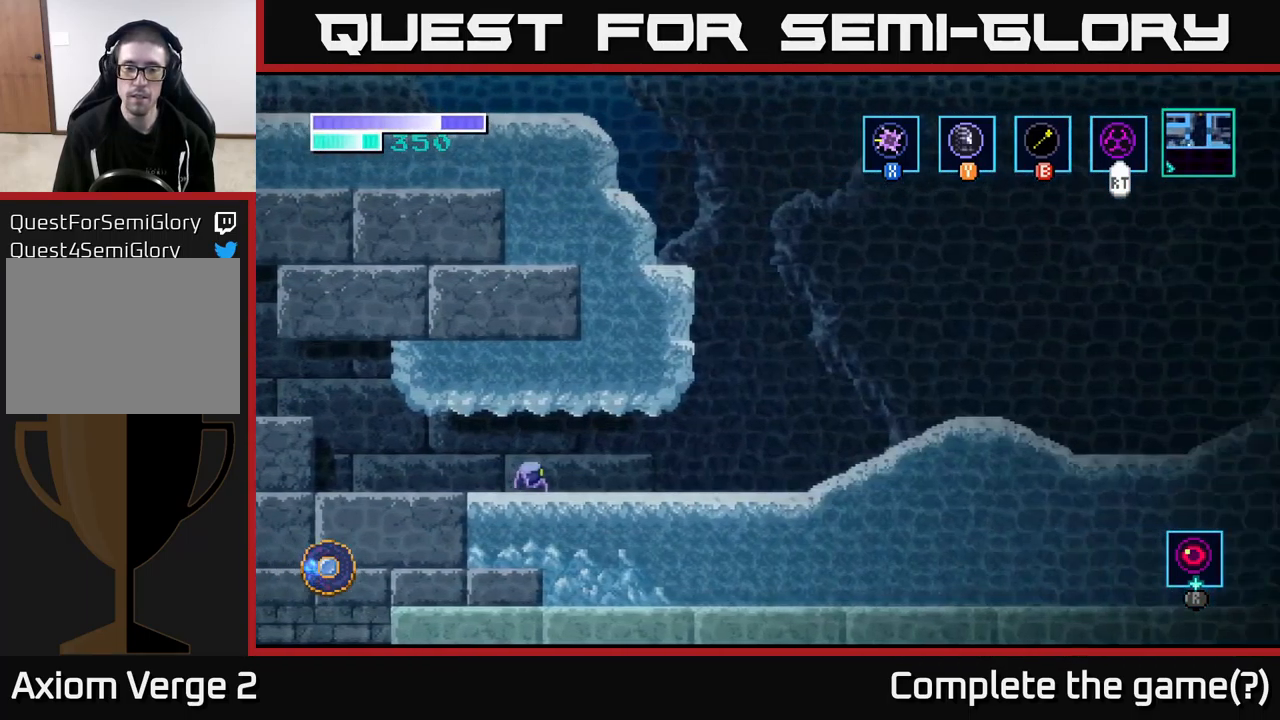
{"buttons": [], "left_stick": "right", "right_stick": "center", "events": []}
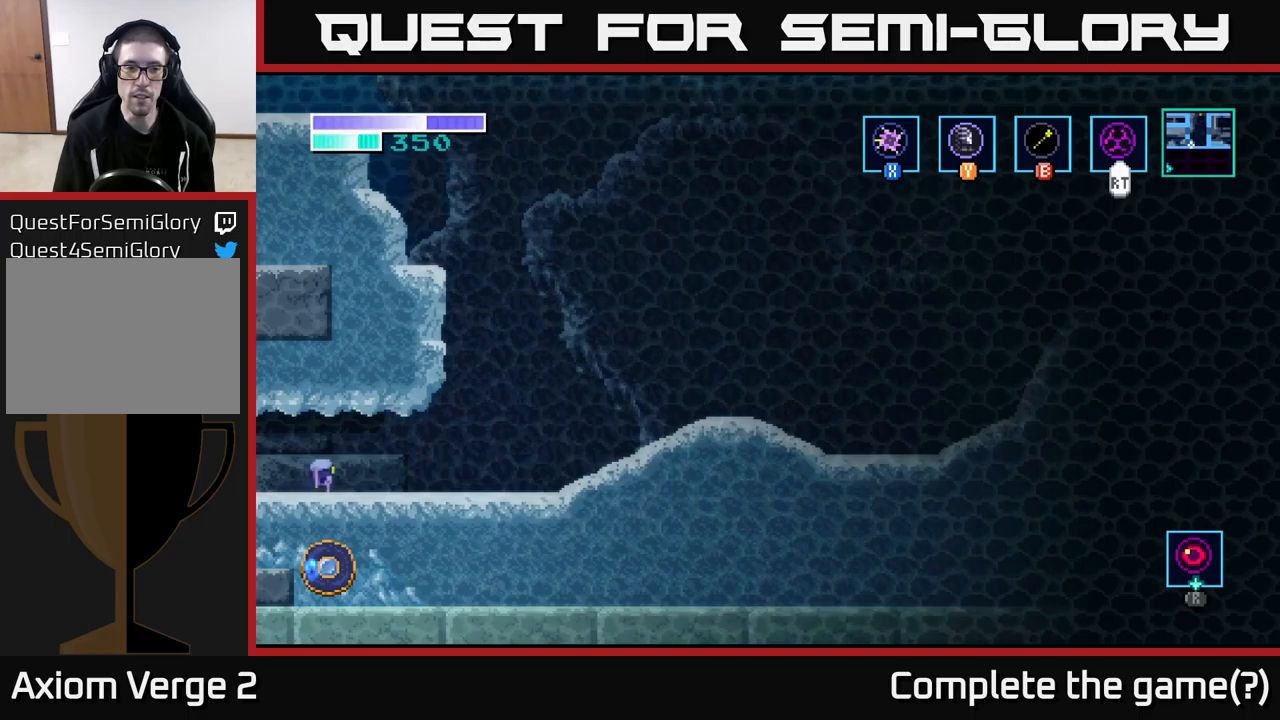
{"buttons": ["A"], "left_stick": "right", "right_stick": "center", "events": [[467, "A", "down"]]}
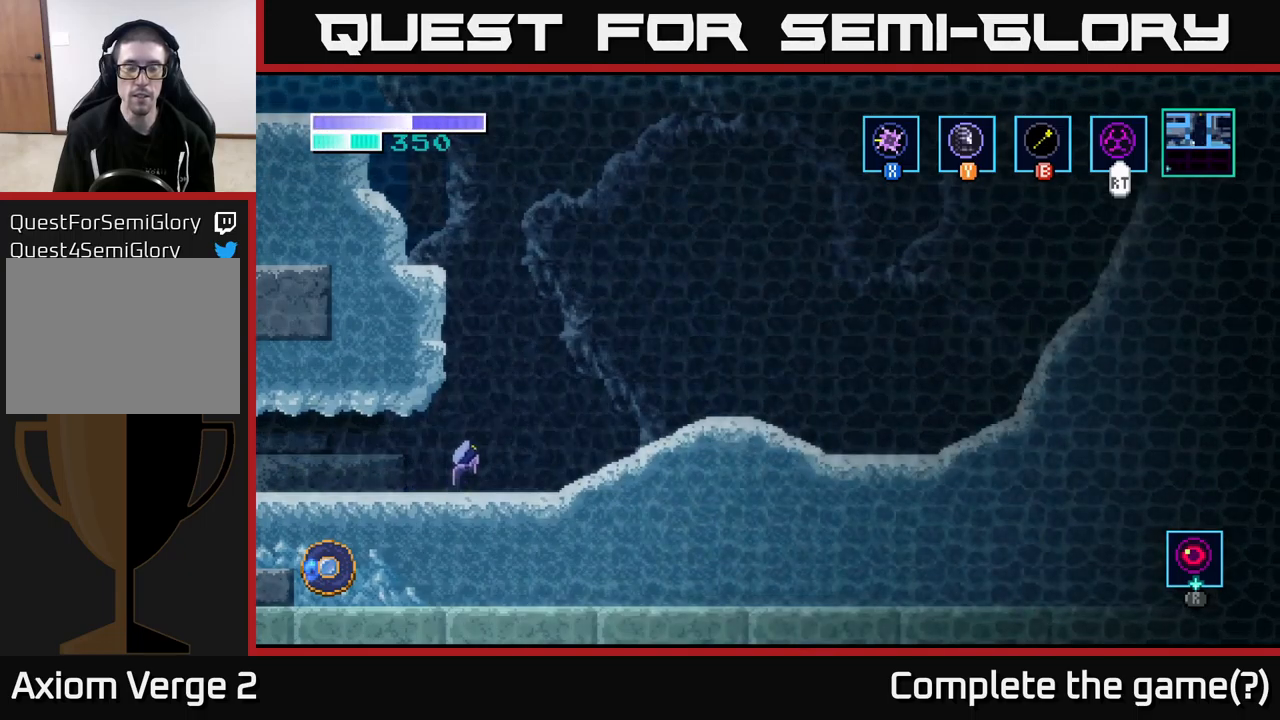
{"buttons": [], "left_stick": "up-left", "right_stick": "center", "events": [[134, "left_stick", "up-left"], [167, "A", "up"], [184, "B", "down"], [367, "B", "up"]]}
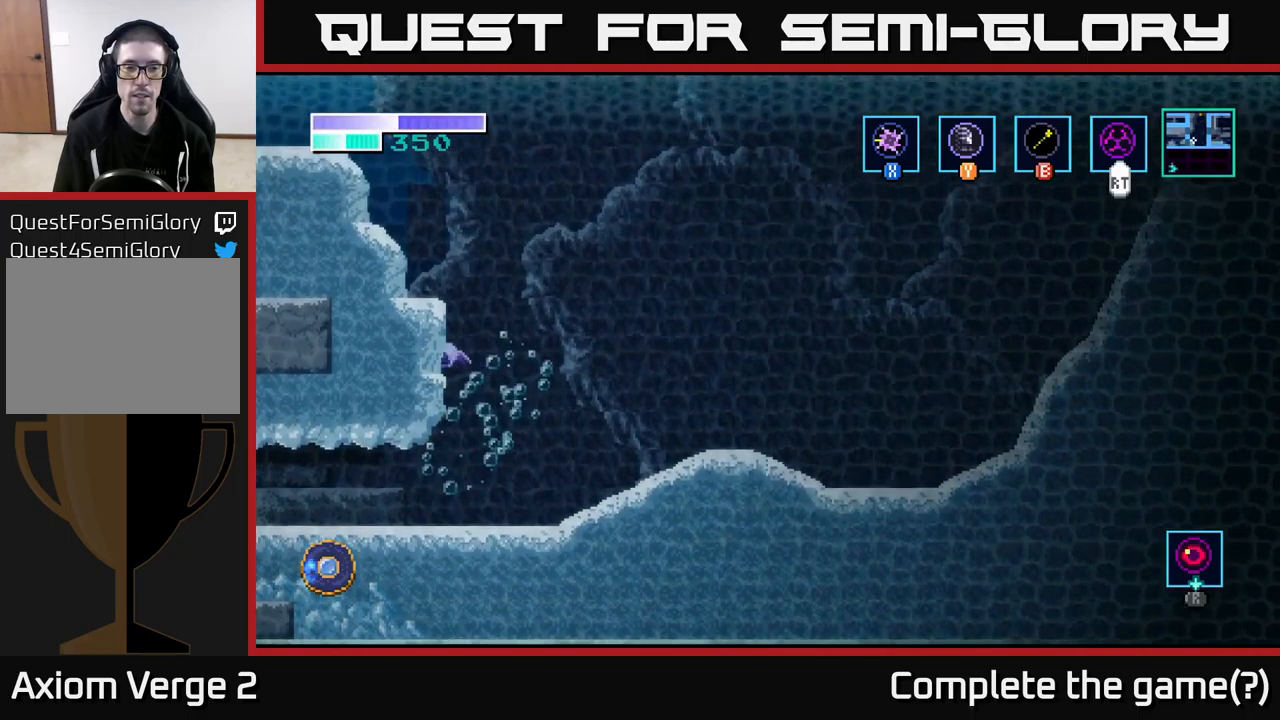
{"buttons": ["B"], "left_stick": "up-left", "right_stick": "center", "events": [[84, "B", "down"], [267, "B", "up"], [467, "B", "down"]]}
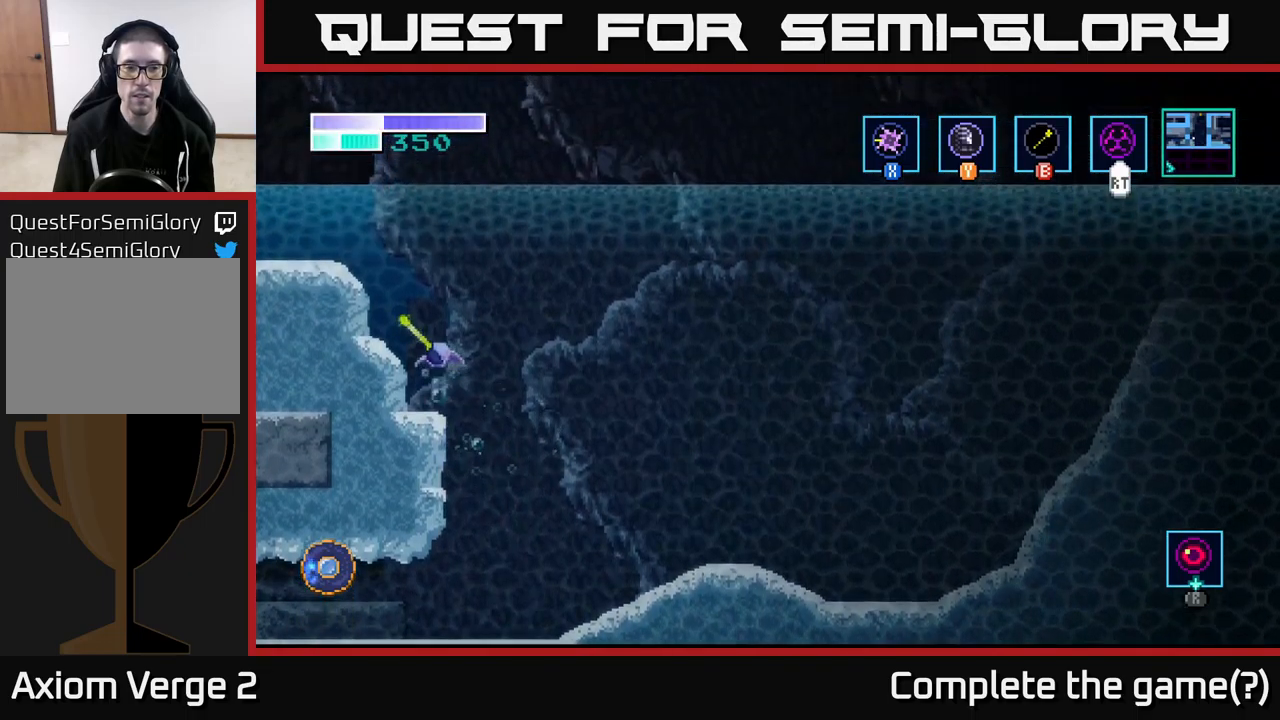
{"buttons": ["A"], "left_stick": "up-left", "right_stick": "center", "events": [[150, "B", "up"], [467, "A", "down"]]}
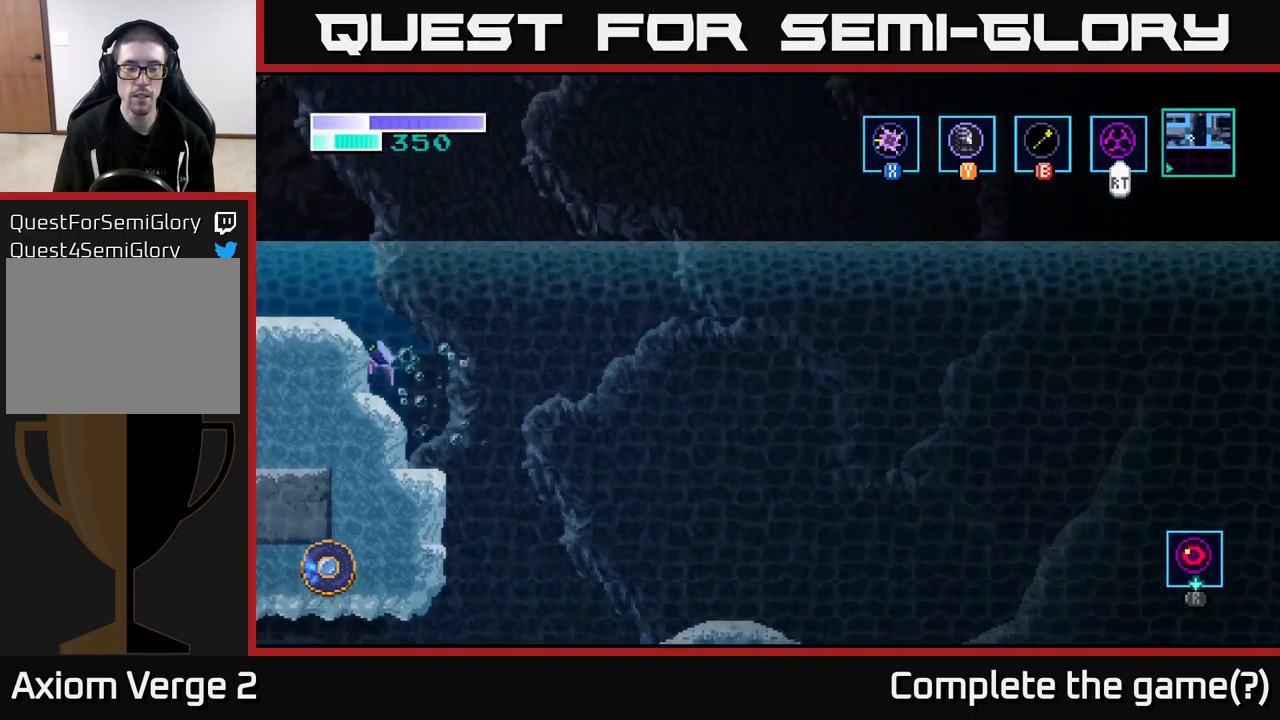
{"buttons": ["A"], "left_stick": "left", "right_stick": "center", "events": [[217, "A", "up"], [217, "left_stick", "left"], [367, "A", "down"]]}
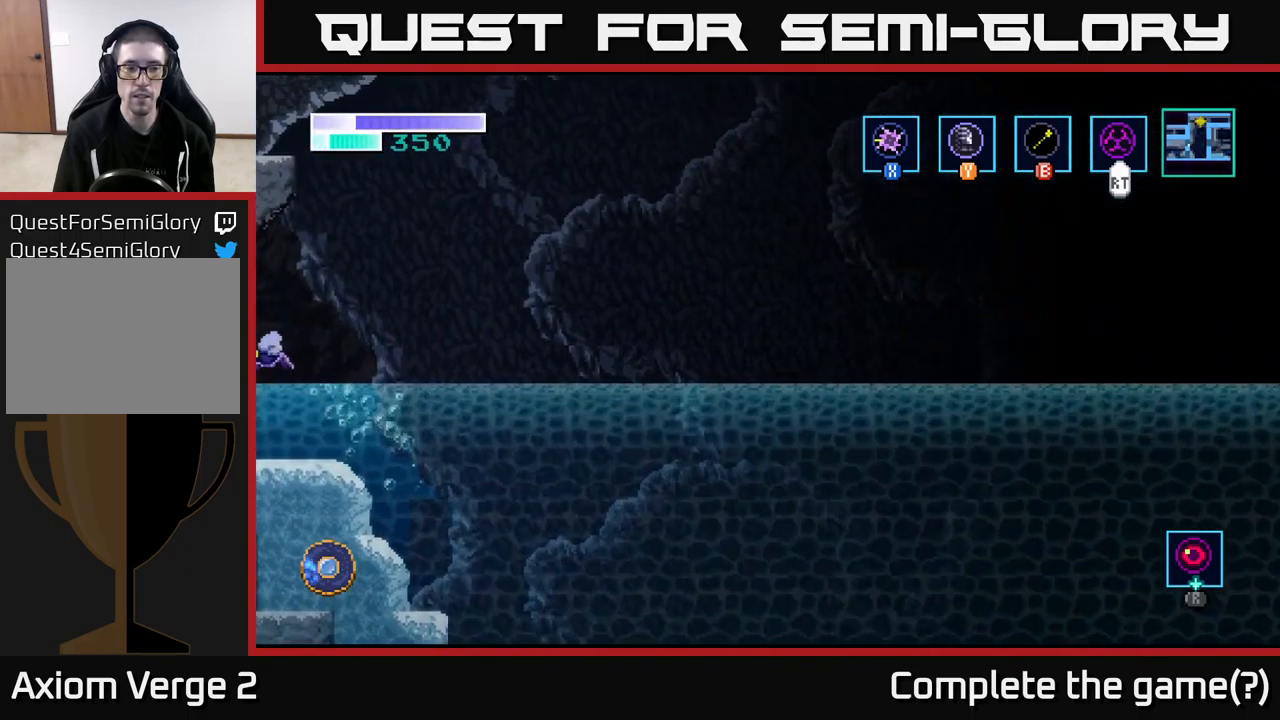
{"buttons": ["A"], "left_stick": "left", "right_stick": "center", "events": []}
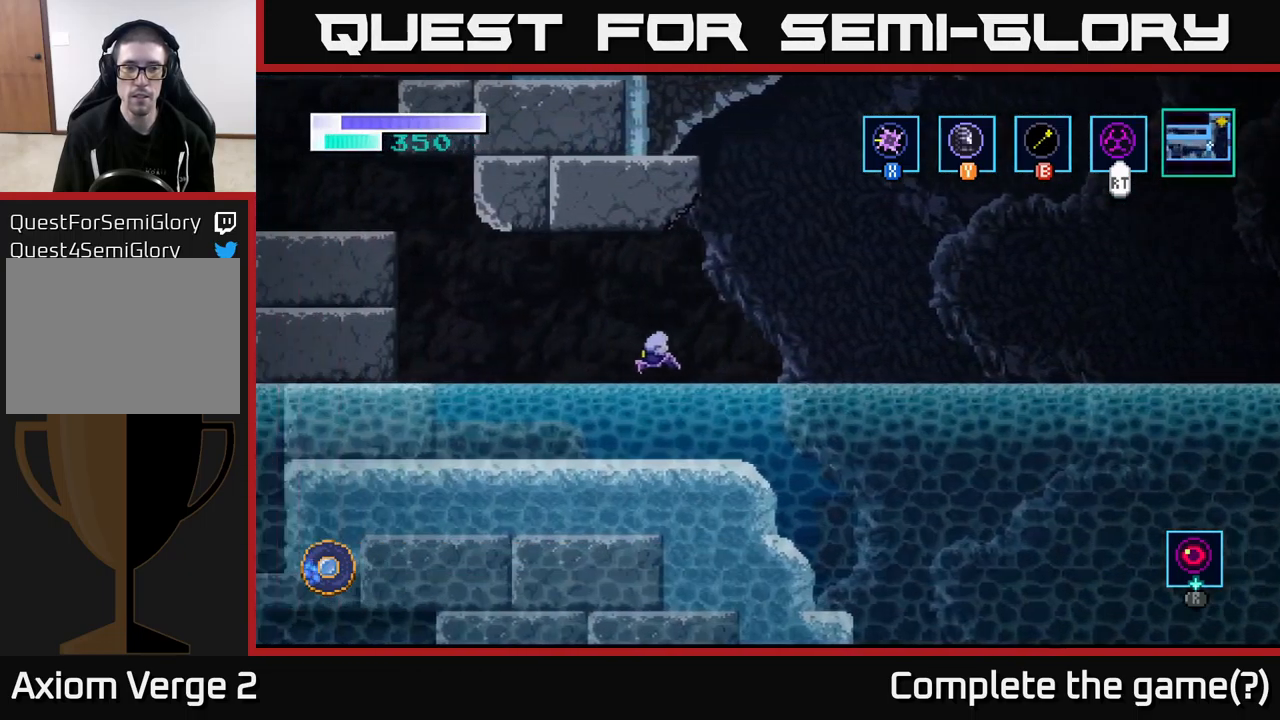
{"buttons": ["A"], "left_stick": "left", "right_stick": "center", "events": []}
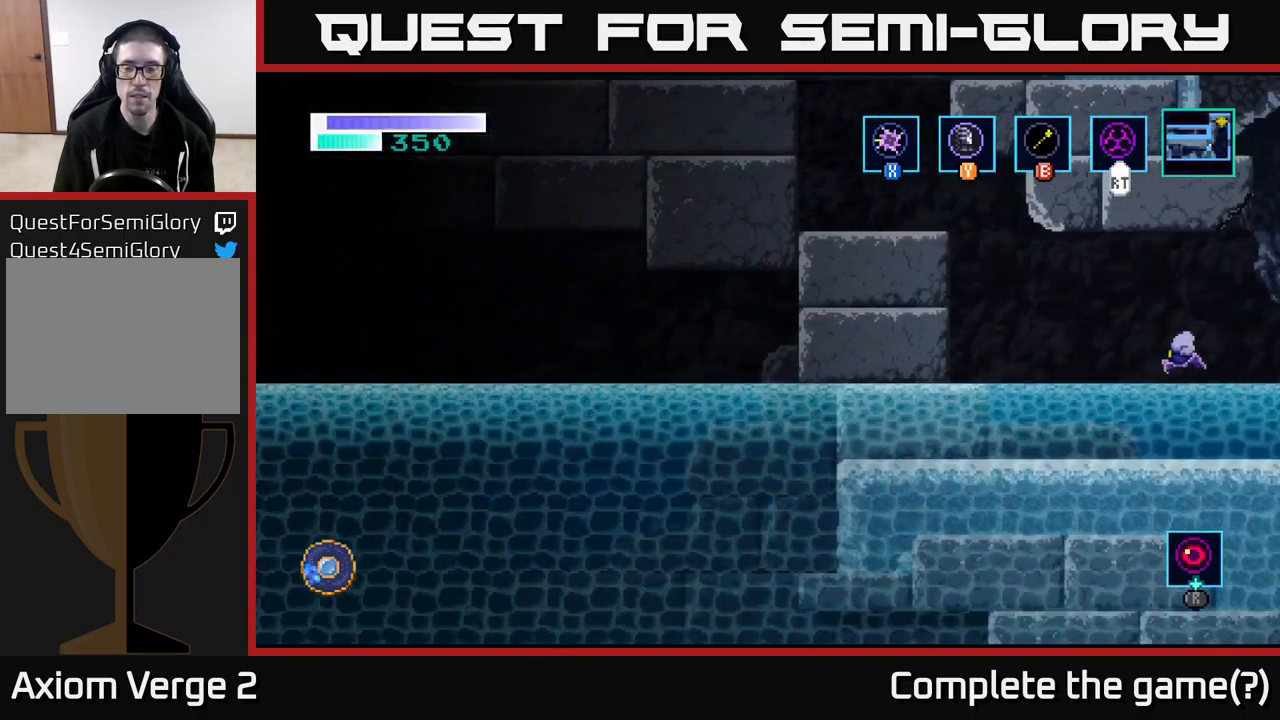
{"buttons": ["B"], "left_stick": "up-left", "right_stick": "center", "events": [[167, "left_stick", "up-left"], [350, "A", "up"], [434, "B", "down"]]}
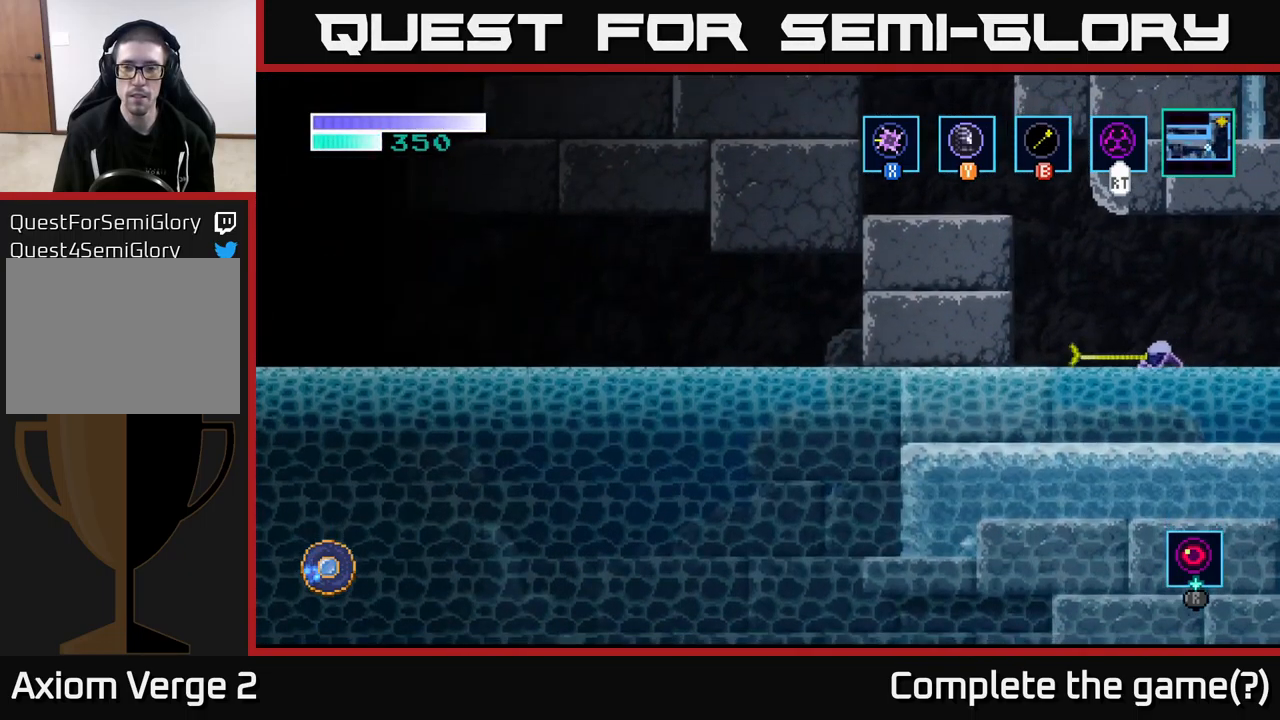
{"buttons": ["A"], "left_stick": "up-left", "right_stick": "center", "events": [[34, "B", "up"], [367, "A", "down"]]}
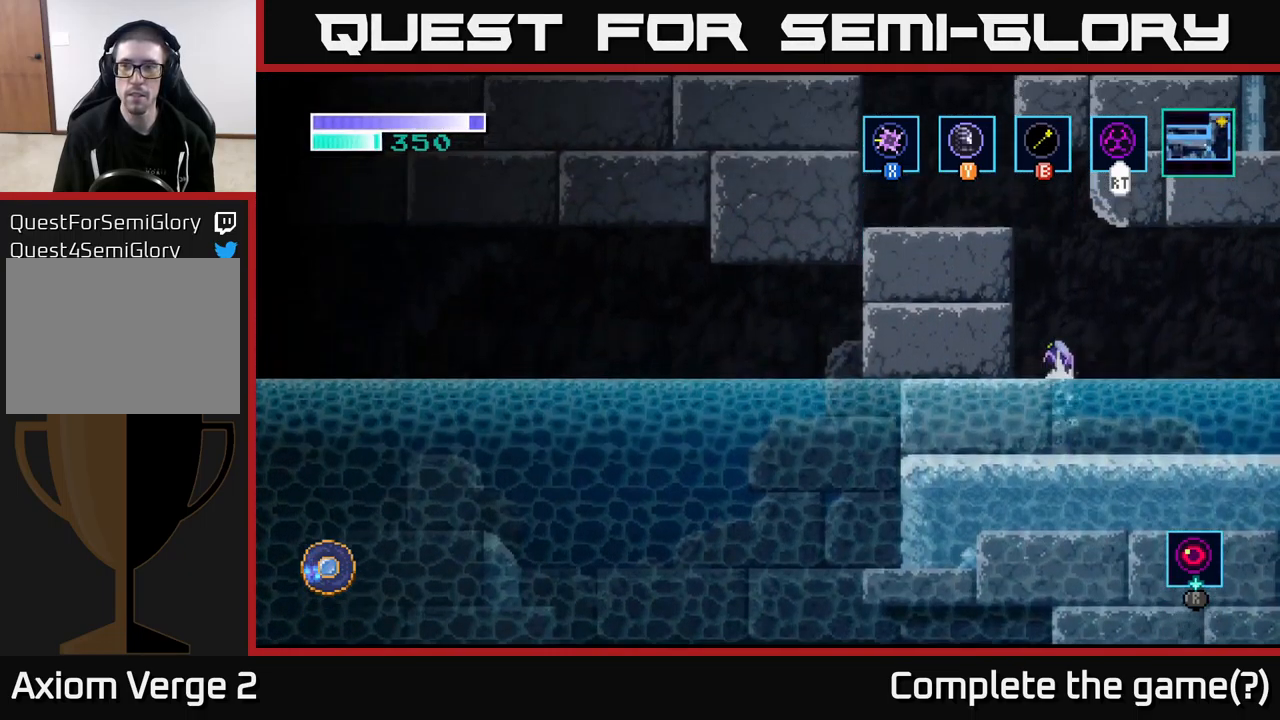
{"buttons": [], "left_stick": "up-left", "right_stick": "center", "events": [[34, "A", "up"], [34, "B", "down"], [217, "B", "up"]]}
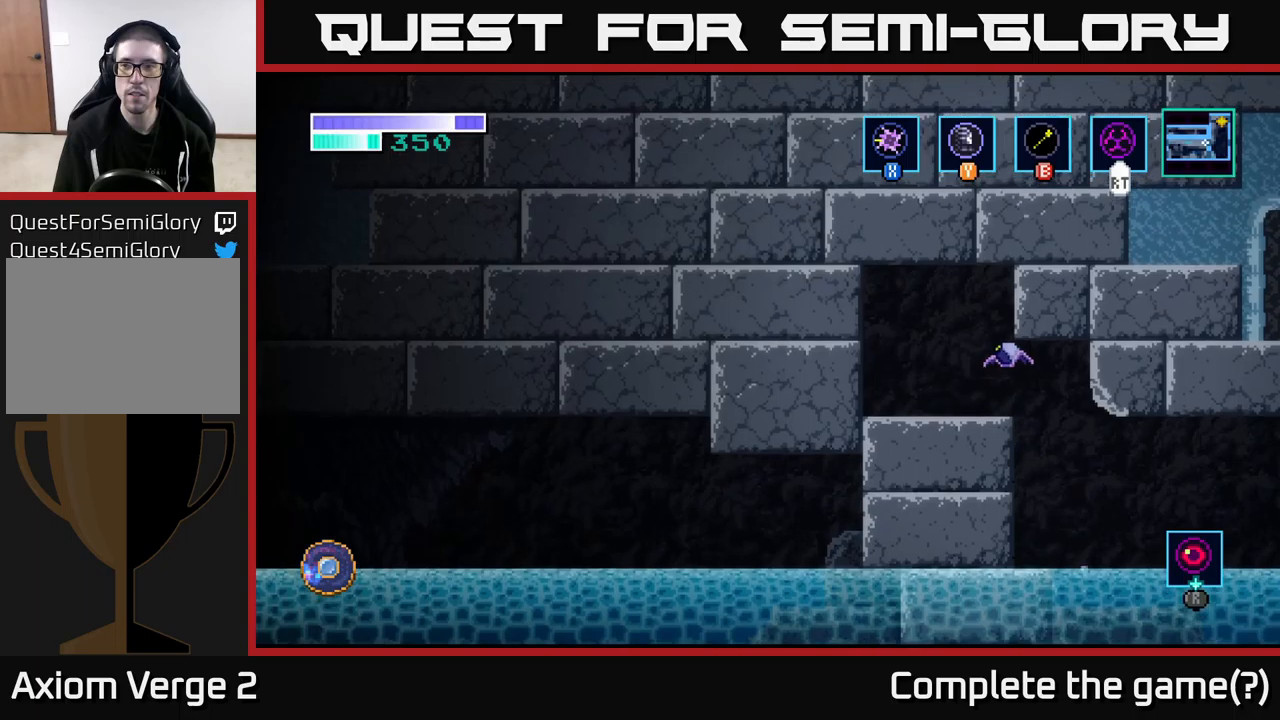
{"buttons": [], "left_stick": "up", "right_stick": "center", "events": [[150, "B", "down"], [250, "B", "up"], [366, "left_stick", "up"]]}
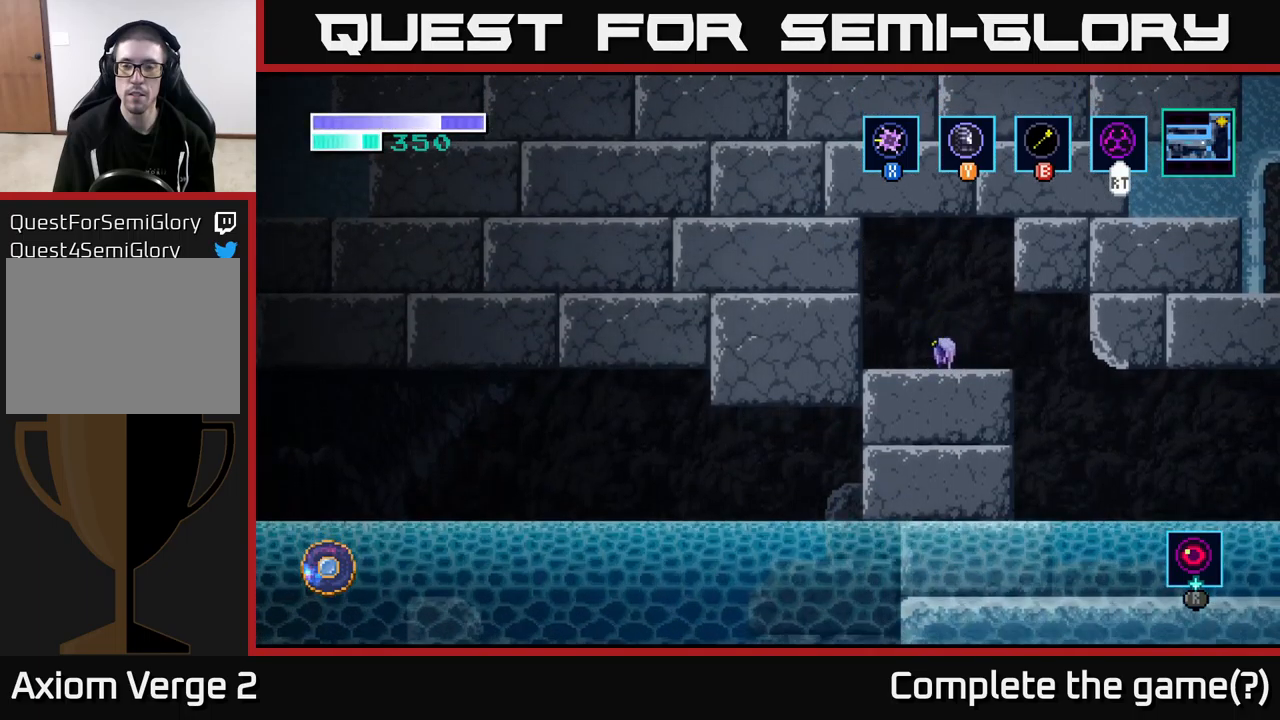
{"buttons": [], "left_stick": "center", "right_stick": "center", "events": [[16, "A", "down"], [83, "left_stick", "center"], [433, "A", "up"]]}
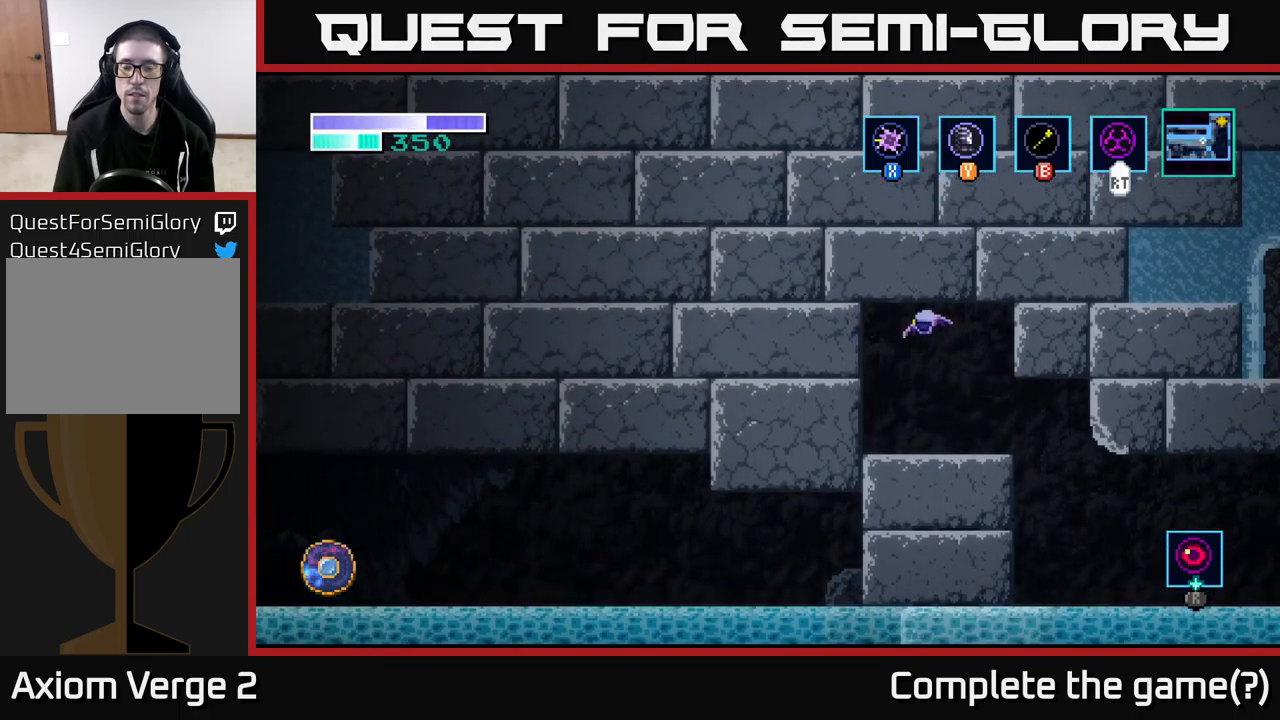
{"buttons": [], "left_stick": "center", "right_stick": "center", "events": []}
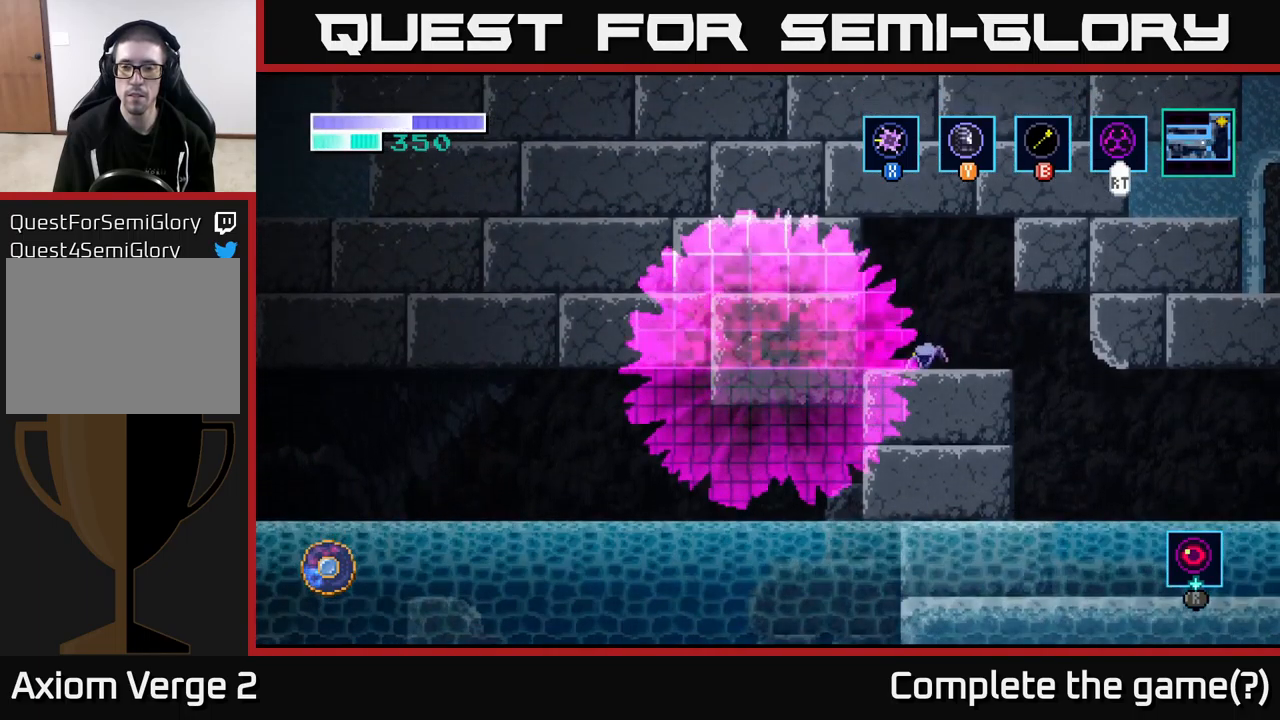
{"buttons": [], "left_stick": "center", "right_stick": "center", "events": []}
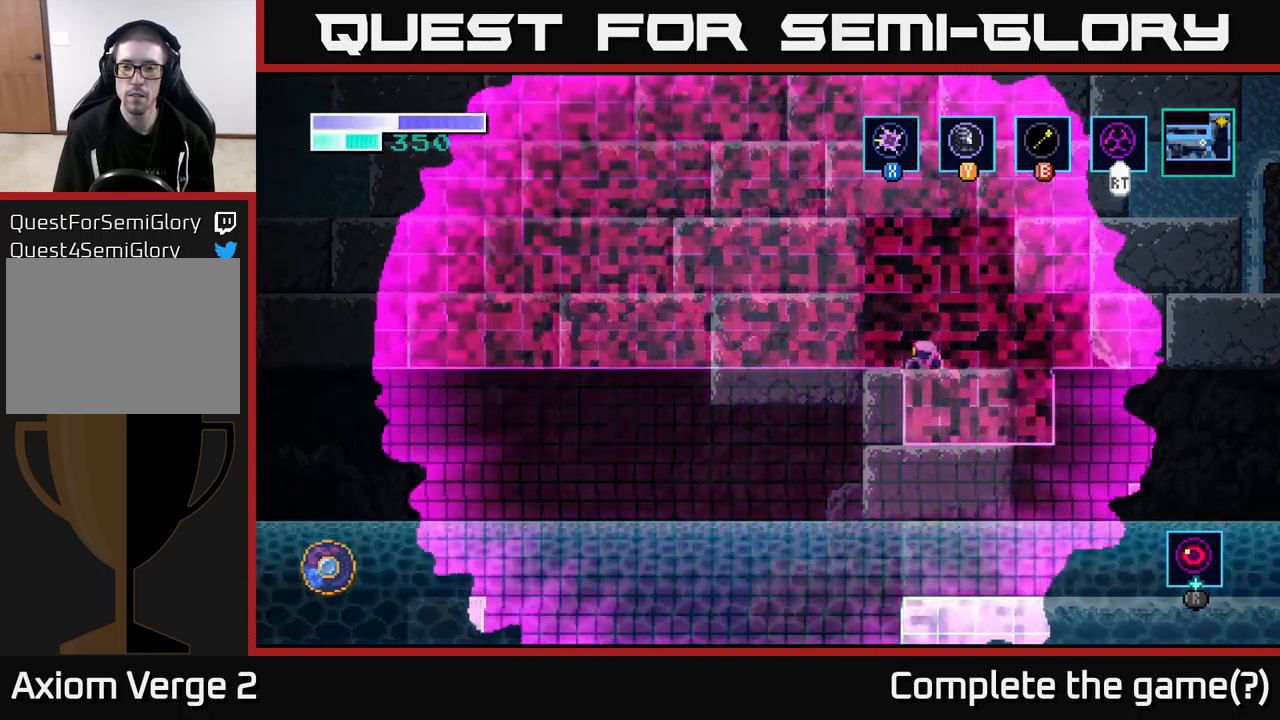
{"buttons": [], "left_stick": "center", "right_stick": "center", "events": []}
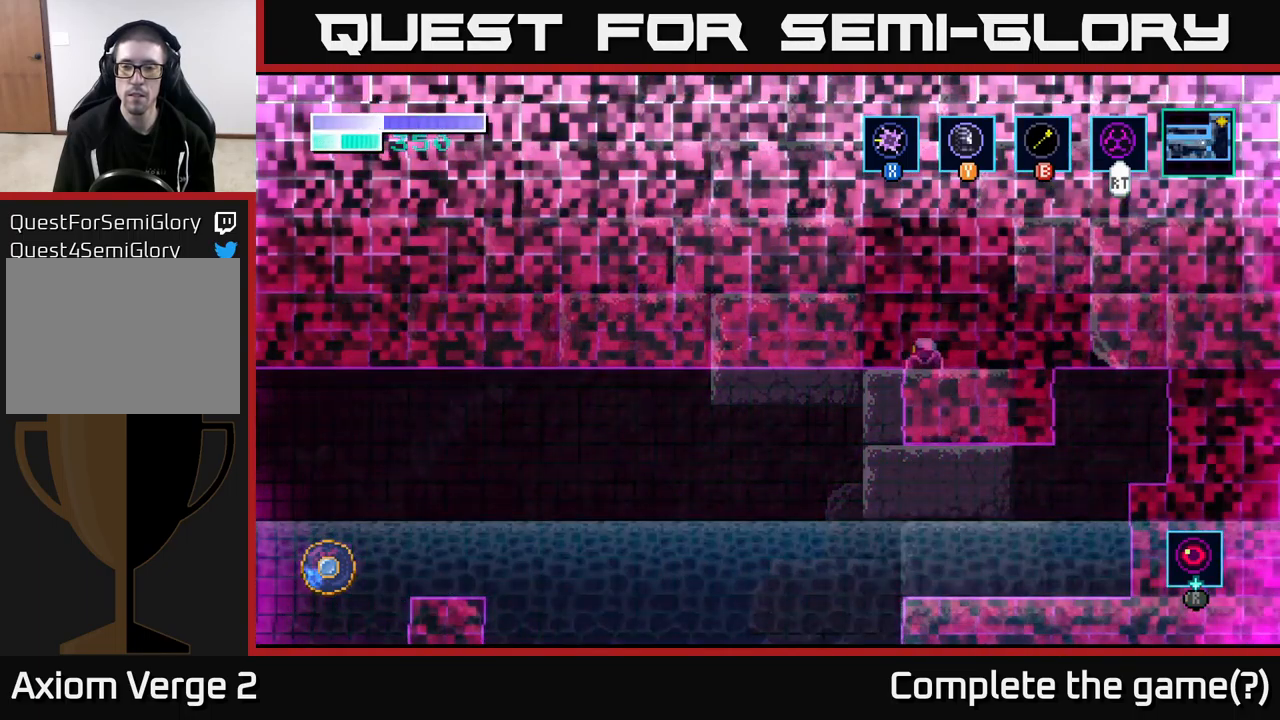
{"buttons": [], "left_stick": "center", "right_stick": "center", "events": [[183, "left_stick", "right"], [366, "left_stick", "center"]]}
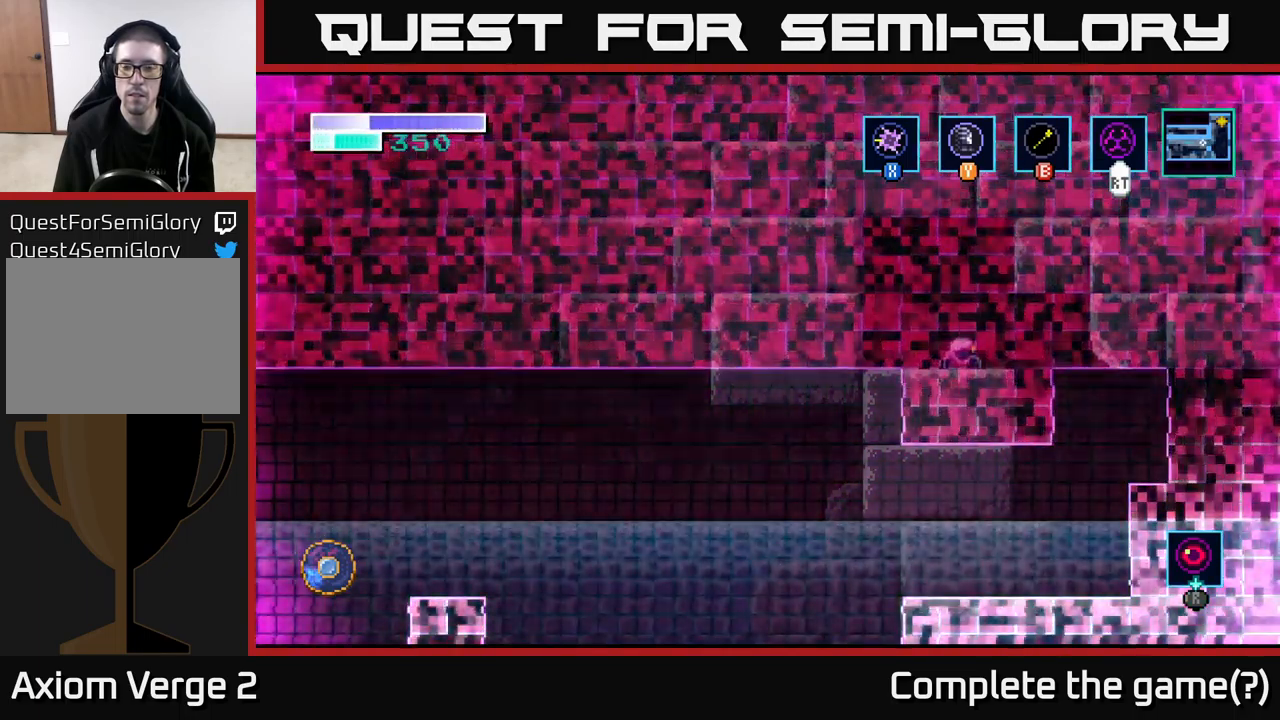
{"buttons": [], "left_stick": "center", "right_stick": "center", "events": [[16, "left_stick", "left"], [166, "left_stick", "center"]]}
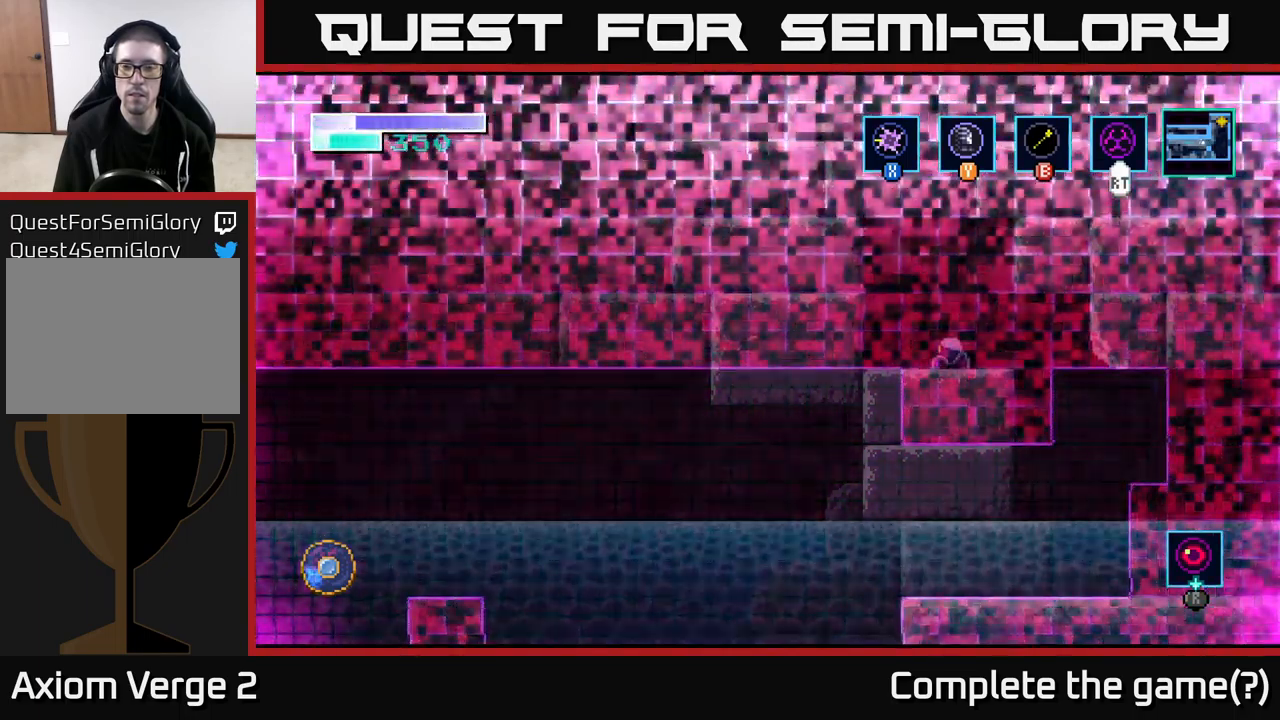
{"buttons": [], "left_stick": "center", "right_stick": "center", "events": []}
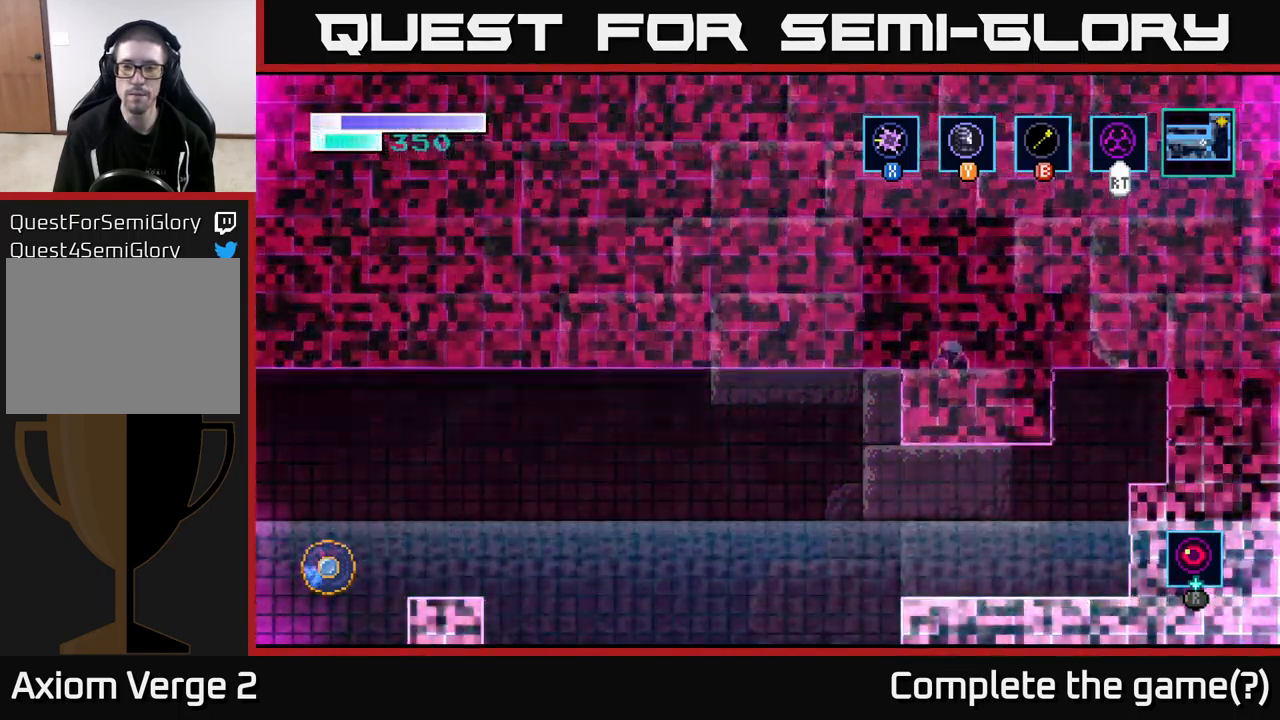
{"buttons": ["R1"], "left_stick": "center", "right_stick": "center", "events": [[16, "R1", "down"], [266, "left_stick", "right"], [483, "left_stick", "center"]]}